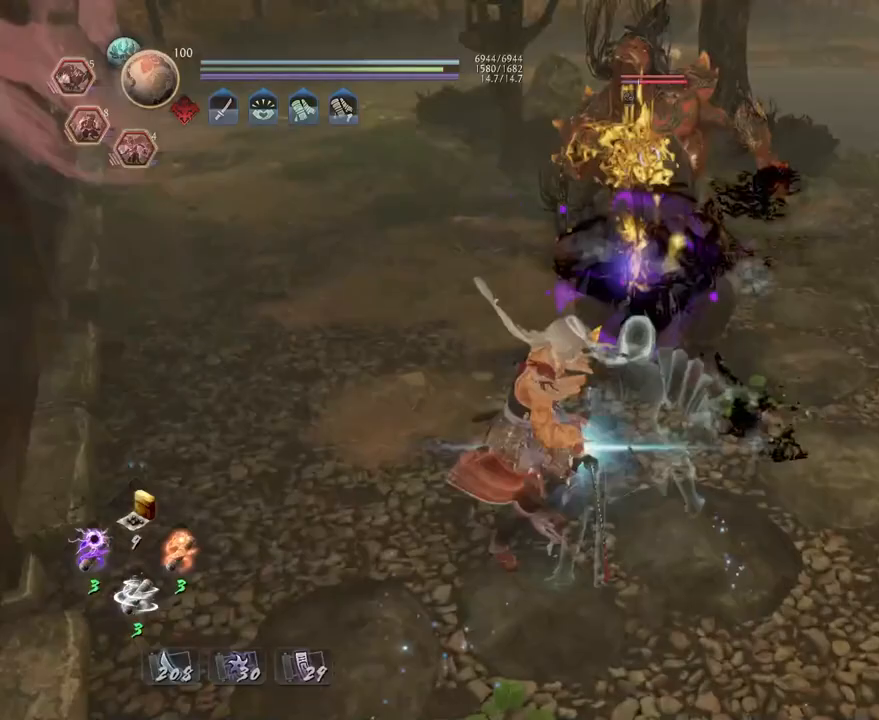
Gameplay with a controller (PlayStation layout); each line is a JSON object with the inputs held at the frame after it (dt_ms = milliseconds from this image to that frame). "events" lists button and stick changes between this image and that frame as [ms after this image, input, new state], when the widget could be followed in between.
{"dt_ms": 500, "buttons": ["TRIANGLE"], "left_stick": "center", "right_stick": "center", "events": [[67, "TRIANGLE", "down"], [167, "TRIANGLE", "up"], [233, "TRIANGLE", "down"], [350, "TRIANGLE", "up"], [417, "TRIANGLE", "down"]]}
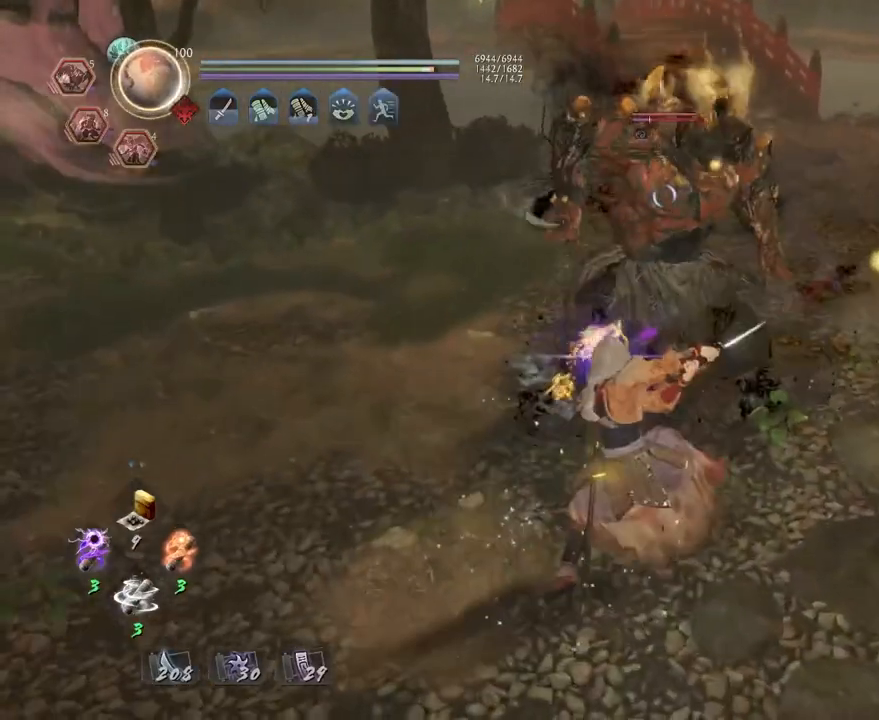
{"dt_ms": 500, "buttons": ["TRIANGLE"], "left_stick": "center", "right_stick": "center", "events": [[17, "TRIANGLE", "up"], [83, "TRIANGLE", "down"], [183, "TRIANGLE", "up"], [267, "TRIANGLE", "down"], [367, "TRIANGLE", "up"], [467, "TRIANGLE", "down"]]}
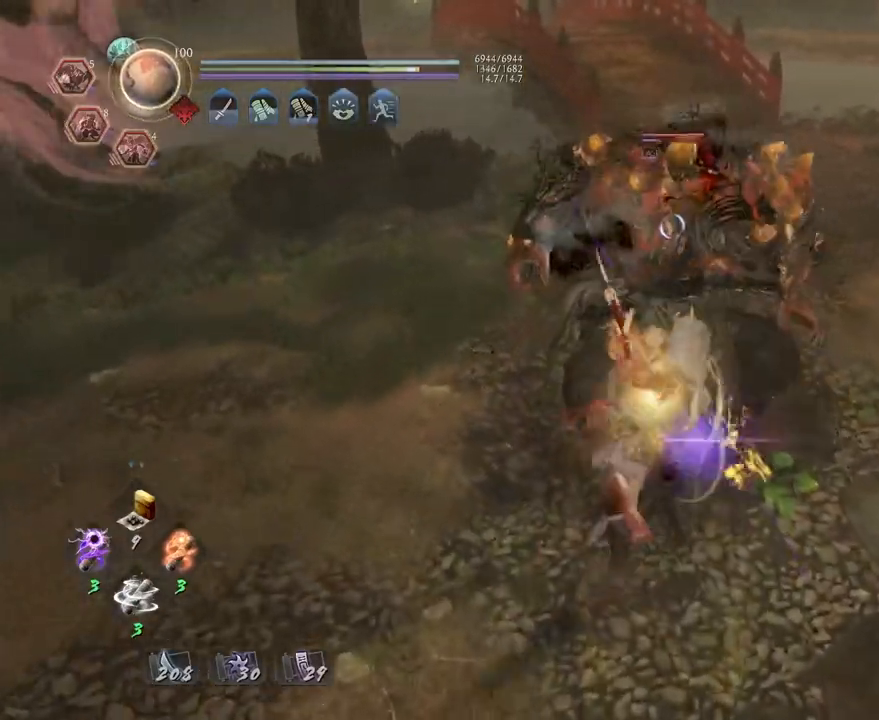
{"dt_ms": 500, "buttons": ["SQUARE"], "left_stick": "center", "right_stick": "center", "events": [[33, "TRIANGLE", "up"], [83, "TRIANGLE", "down"], [167, "TRIANGLE", "up"], [500, "SQUARE", "down"]]}
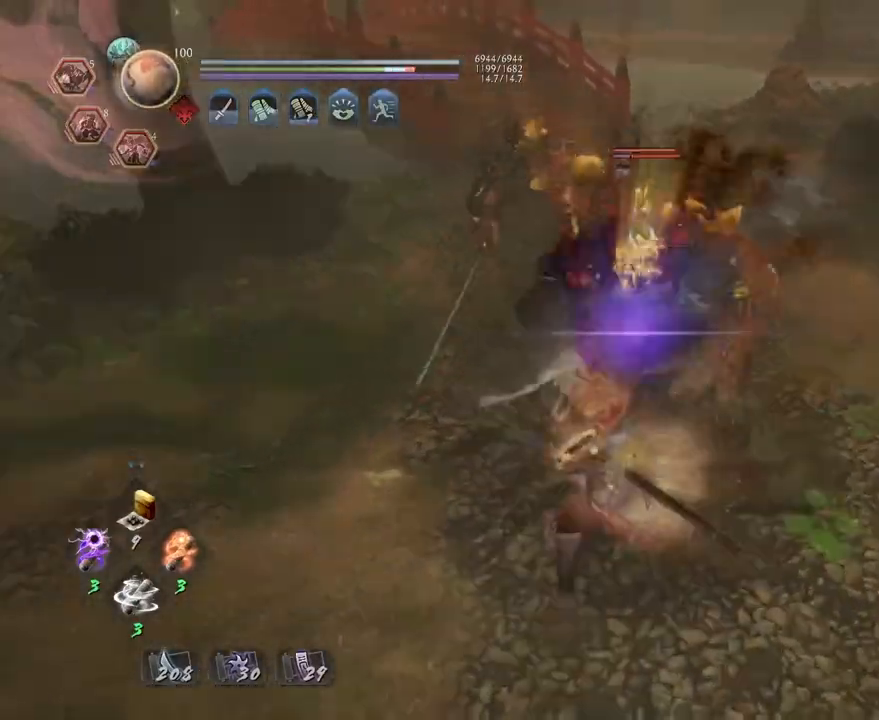
{"dt_ms": 500, "buttons": [], "left_stick": "center", "right_stick": "center", "events": [[67, "SQUARE", "up"], [167, "SQUARE", "down"], [217, "SQUARE", "up"]]}
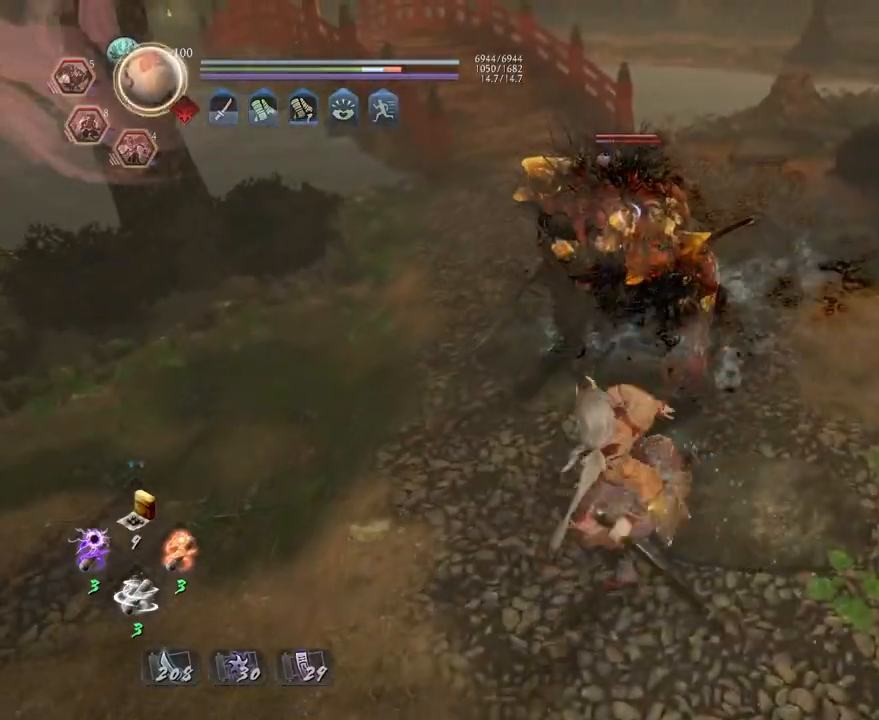
{"dt_ms": 500, "buttons": [], "left_stick": "center", "right_stick": "center", "events": []}
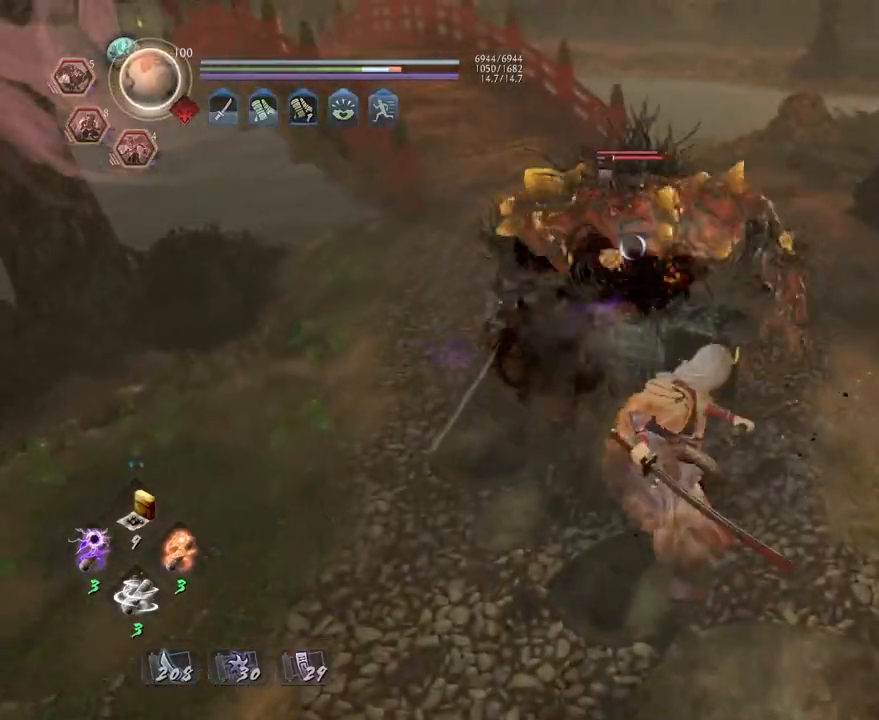
{"dt_ms": 500, "buttons": ["CROSS", "L1"], "left_stick": "left", "right_stick": "center", "events": [[183, "R1", "down"], [250, "SQUARE", "down"], [317, "L1", "down"], [317, "SQUARE", "up"], [350, "R1", "up"], [400, "left_stick", "left"], [500, "CROSS", "down"]]}
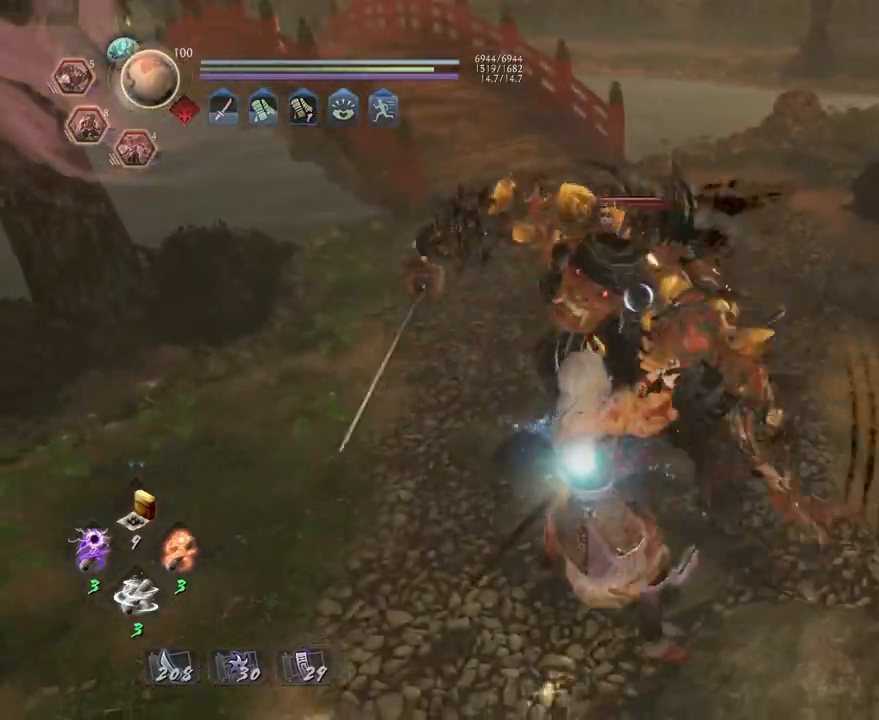
{"dt_ms": 500, "buttons": [], "left_stick": "center", "right_stick": "center", "events": [[117, "L1", "up"], [117, "left_stick", "center"], [183, "SQUARE", "down"], [267, "CROSS", "up"], [267, "SQUARE", "up"], [350, "R1", "down"], [383, "CROSS", "down"], [483, "R1", "up"], [500, "CROSS", "up"]]}
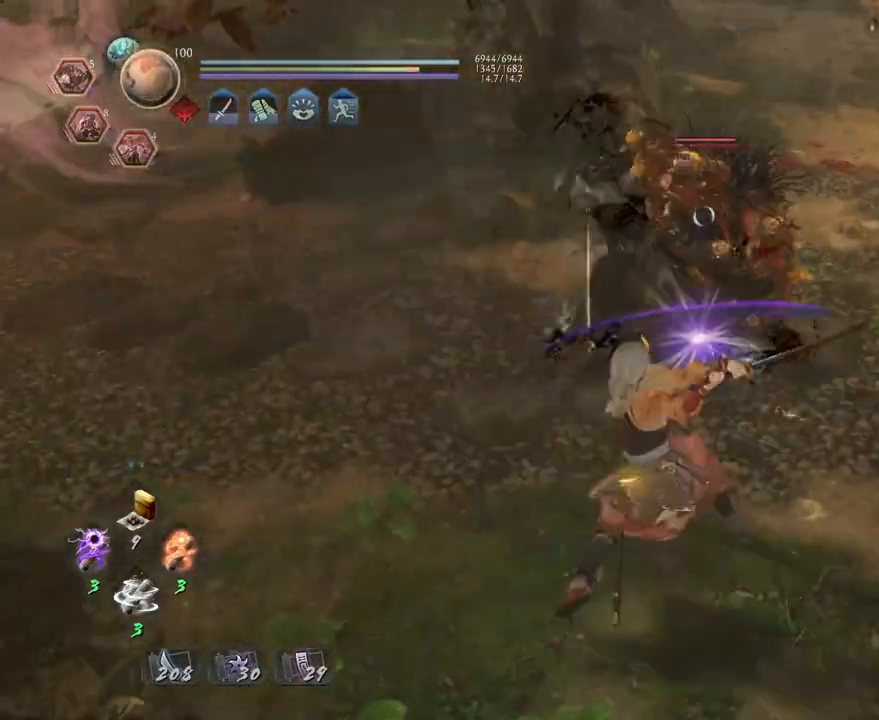
{"dt_ms": 500, "buttons": ["TRIANGLE", "R1"], "left_stick": "left", "right_stick": "center", "events": [[183, "left_stick", "left"], [250, "CROSS", "down"], [350, "CROSS", "up"], [450, "R1", "down"], [500, "TRIANGLE", "down"]]}
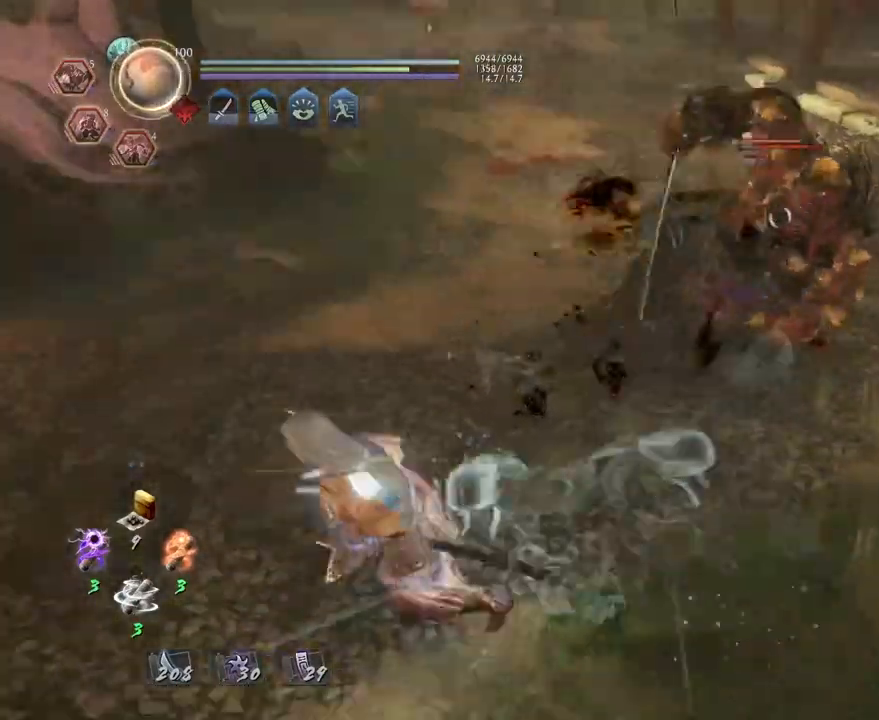
{"dt_ms": 500, "buttons": ["CROSS", "SQUARE"], "left_stick": "up", "right_stick": "center", "events": [[100, "R1", "up"], [100, "TRIANGLE", "up"], [100, "left_stick", "up"], [183, "CROSS", "down"], [467, "SQUARE", "down"]]}
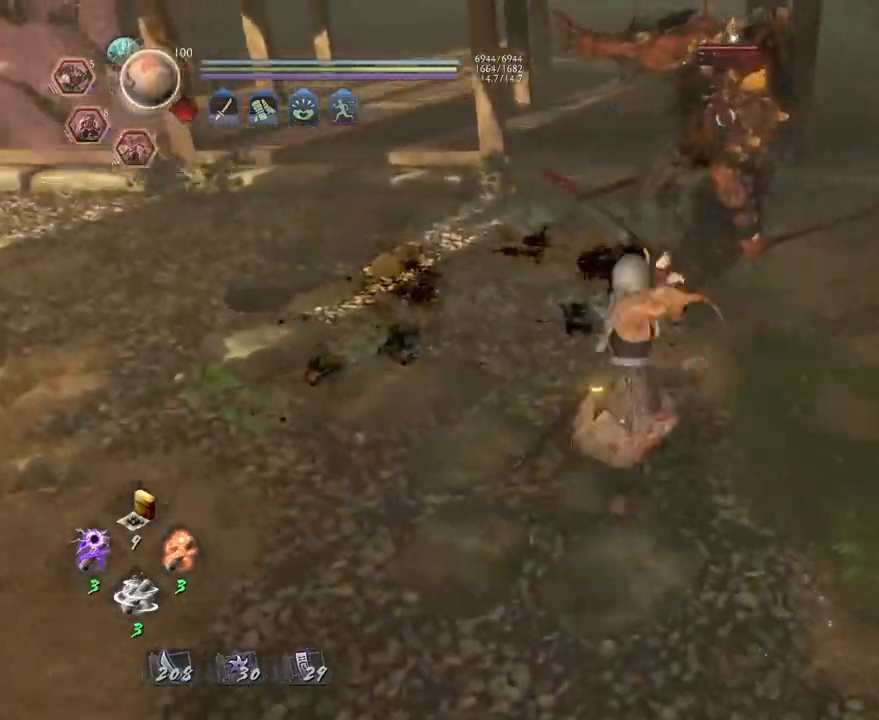
{"dt_ms": 500, "buttons": [], "left_stick": "center", "right_stick": "center", "events": [[67, "SQUARE", "up"], [67, "left_stick", "center"], [333, "CROSS", "up"]]}
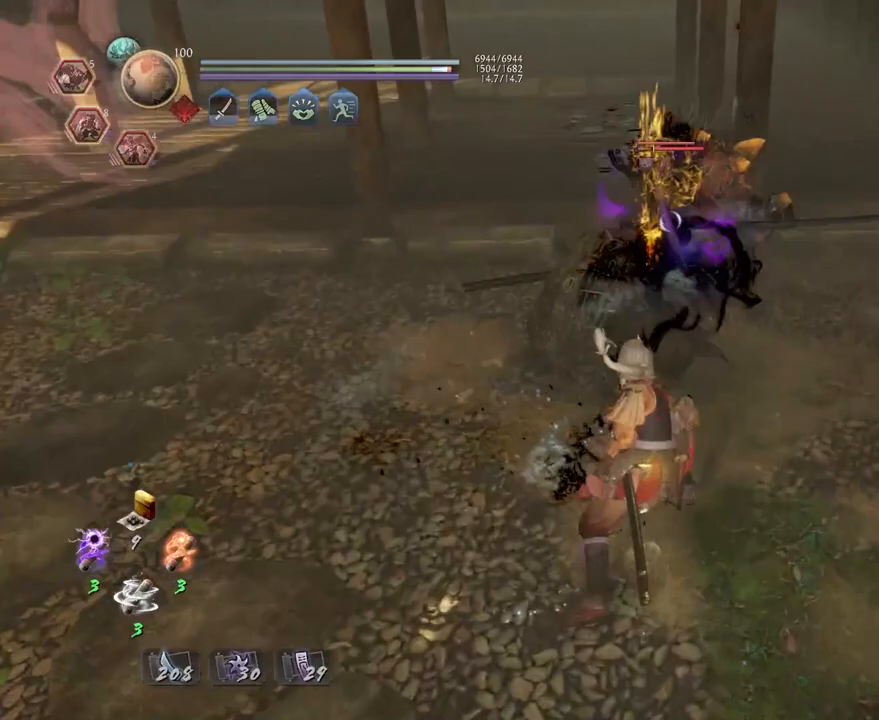
{"dt_ms": 500, "buttons": [], "left_stick": "center", "right_stick": "center", "events": [[100, "R1", "down"], [200, "DPAD_RIGHT", "down"], [283, "DPAD_RIGHT", "up"], [350, "R1", "up"]]}
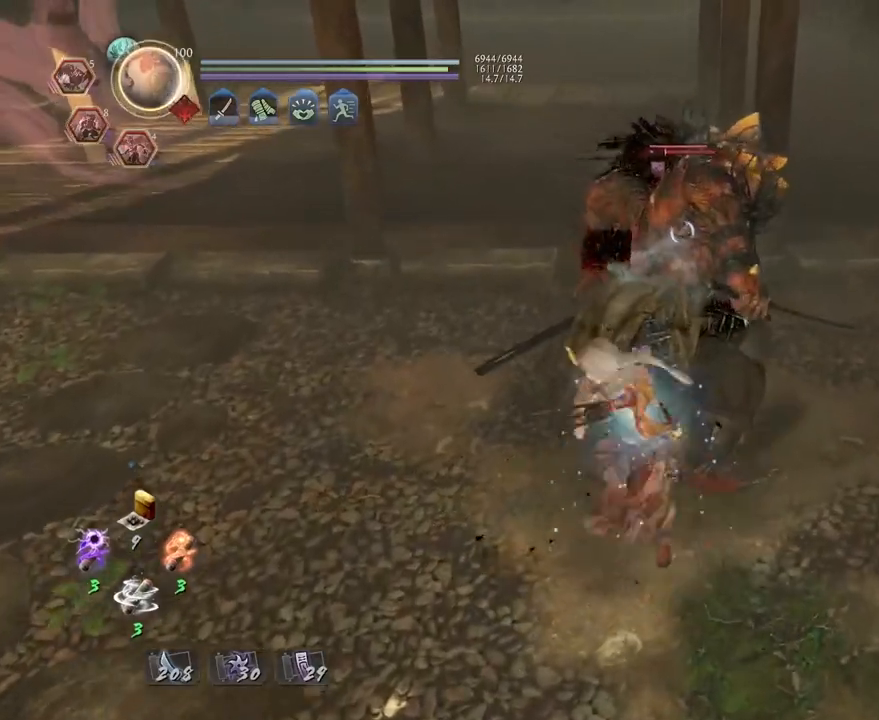
{"dt_ms": 500, "buttons": ["CIRCLE", "R2"], "left_stick": "center", "right_stick": "center", "events": [[267, "R2", "down"], [300, "CIRCLE", "down"], [383, "CIRCLE", "up"], [500, "CIRCLE", "down"]]}
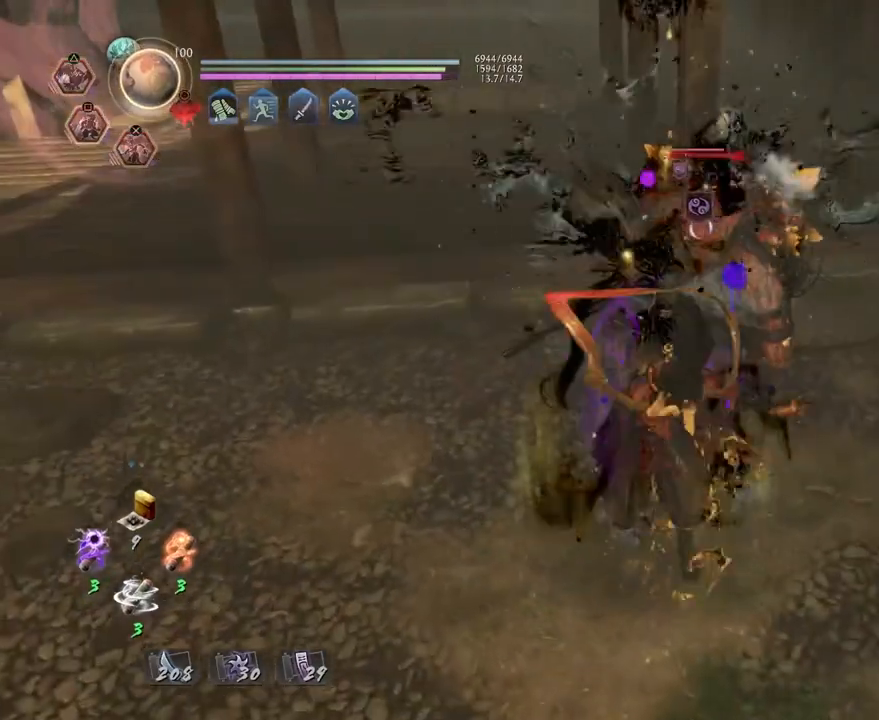
{"dt_ms": 500, "buttons": ["R1"], "left_stick": "center", "right_stick": "center", "events": [[83, "CIRCLE", "up"], [150, "CIRCLE", "down"], [250, "CIRCLE", "up"], [267, "R2", "up"], [300, "R1", "down"], [367, "TRIANGLE", "down"], [467, "TRIANGLE", "up"]]}
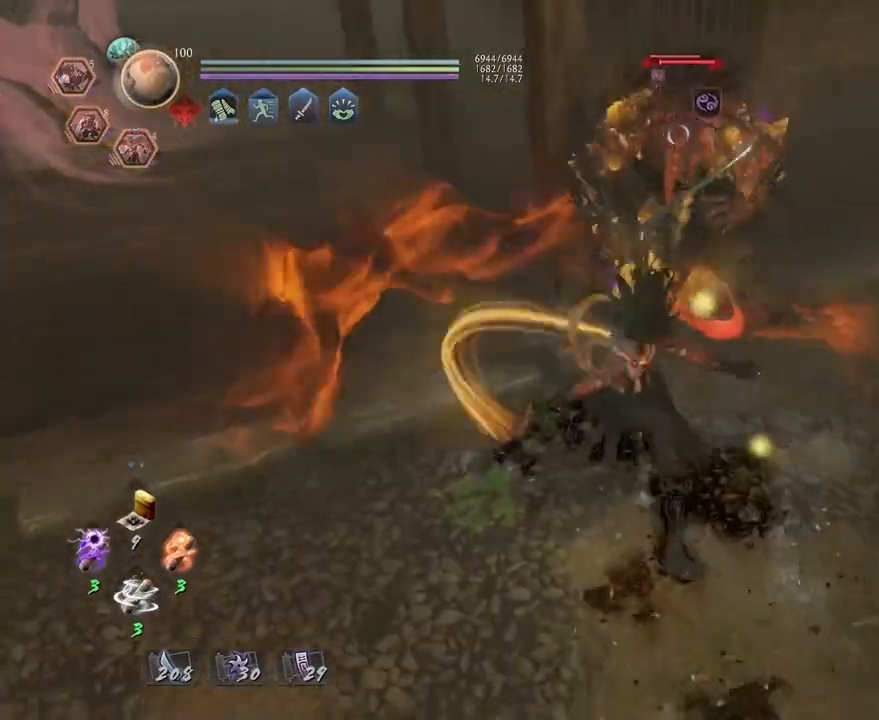
{"dt_ms": 500, "buttons": ["TRIANGLE"], "left_stick": "center", "right_stick": "center", "events": [[67, "R1", "up"], [117, "left_stick", "up"], [333, "left_stick", "center"], [400, "TRIANGLE", "down"]]}
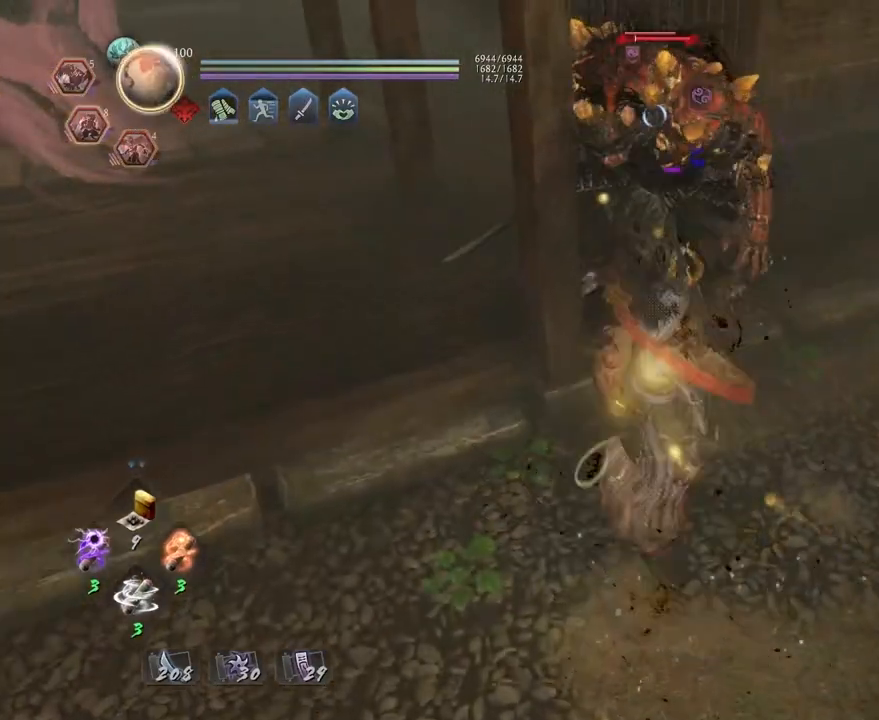
{"dt_ms": 500, "buttons": ["TRIANGLE"], "left_stick": "center", "right_stick": "center", "events": []}
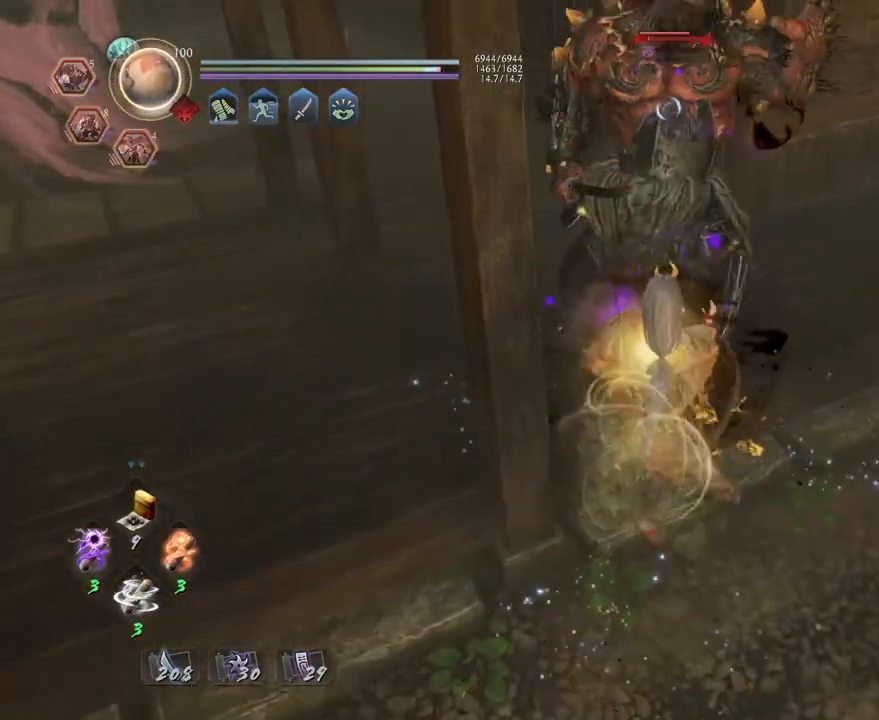
{"dt_ms": 500, "buttons": ["L1"], "left_stick": "up", "right_stick": "center", "events": [[250, "TRIANGLE", "up"], [317, "R1", "down"], [367, "SQUARE", "down"], [433, "L1", "down"], [433, "left_stick", "up"], [467, "R1", "up"], [467, "SQUARE", "up"]]}
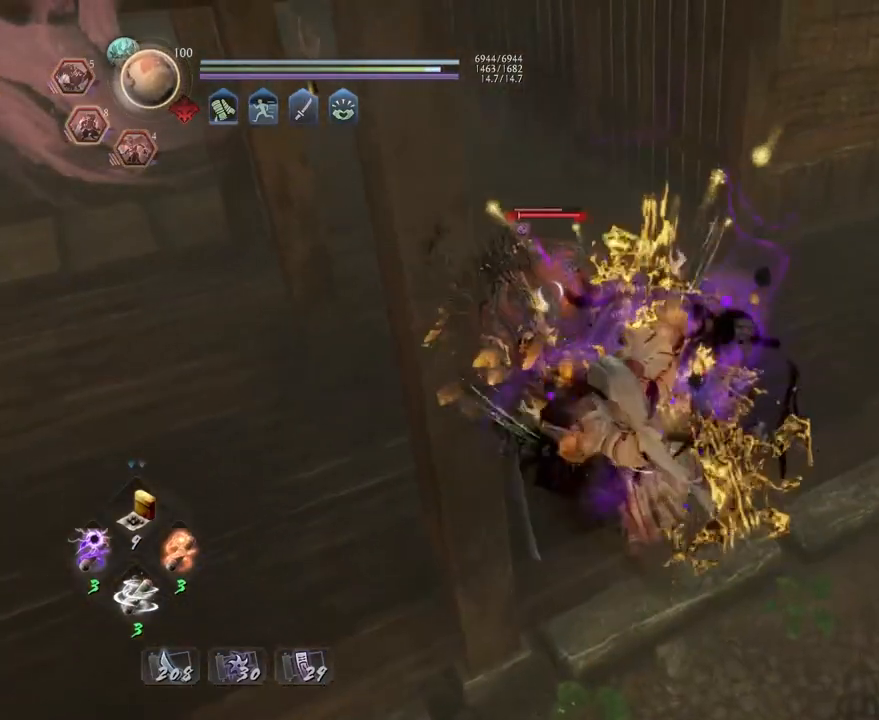
{"dt_ms": 500, "buttons": ["TRIANGLE"], "left_stick": "center", "right_stick": "center", "events": [[83, "SQUARE", "down"], [367, "SQUARE", "up"], [383, "L1", "up"], [383, "left_stick", "center"], [500, "TRIANGLE", "down"]]}
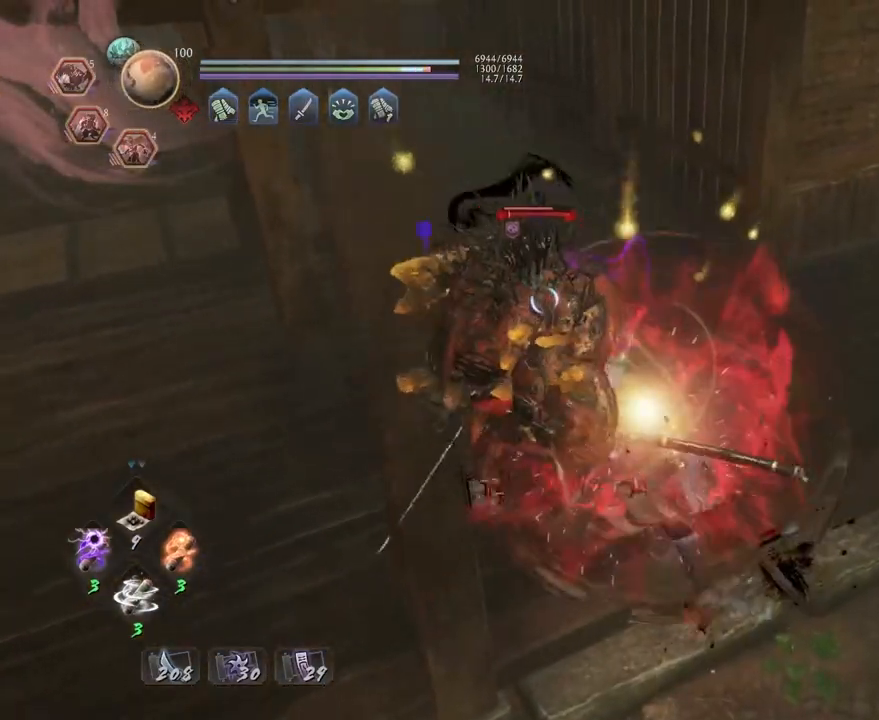
{"dt_ms": 500, "buttons": ["R1"], "left_stick": "center", "right_stick": "center", "events": [[67, "TRIANGLE", "up"], [167, "TRIANGLE", "down"], [250, "TRIANGLE", "up"], [317, "TRIANGLE", "down"], [400, "TRIANGLE", "up"], [483, "R1", "down"]]}
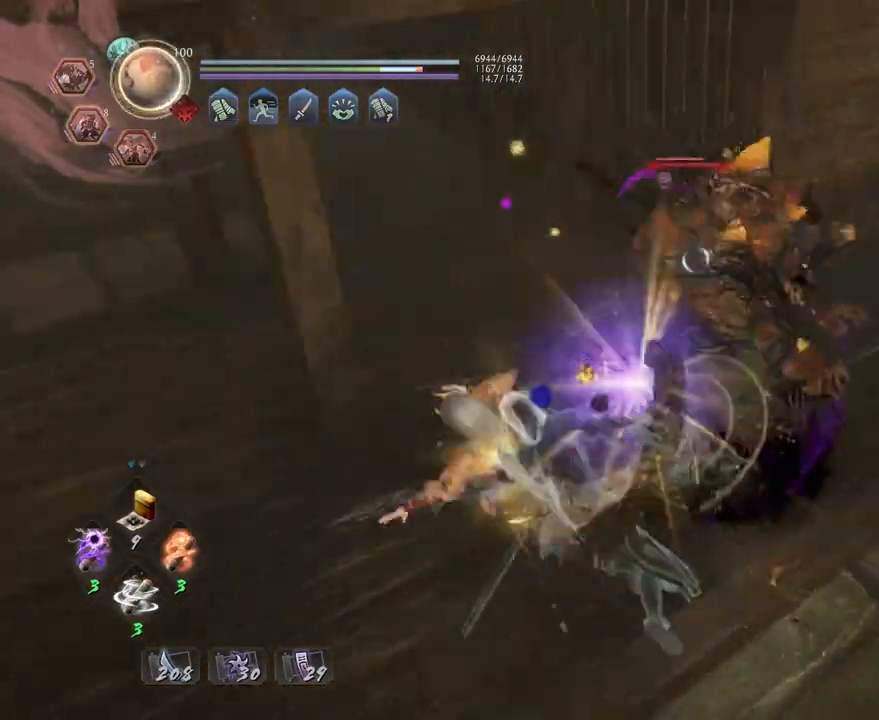
{"dt_ms": 500, "buttons": ["SQUARE"], "left_stick": "center", "right_stick": "center", "events": [[17, "CROSS", "down"], [117, "CROSS", "up"], [133, "R1", "up"], [167, "R1", "down"], [217, "CROSS", "down"], [317, "CROSS", "up"], [333, "R1", "up"], [467, "SQUARE", "down"]]}
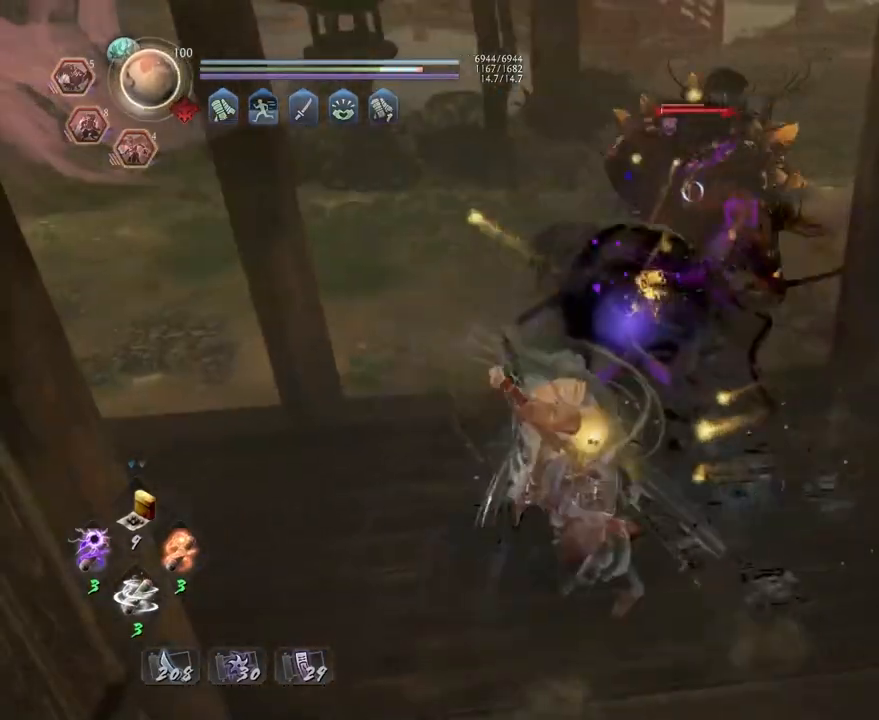
{"dt_ms": 500, "buttons": [], "left_stick": "center", "right_stick": "center", "events": [[50, "SQUARE", "up"], [183, "TRIANGLE", "down"], [467, "TRIANGLE", "up"]]}
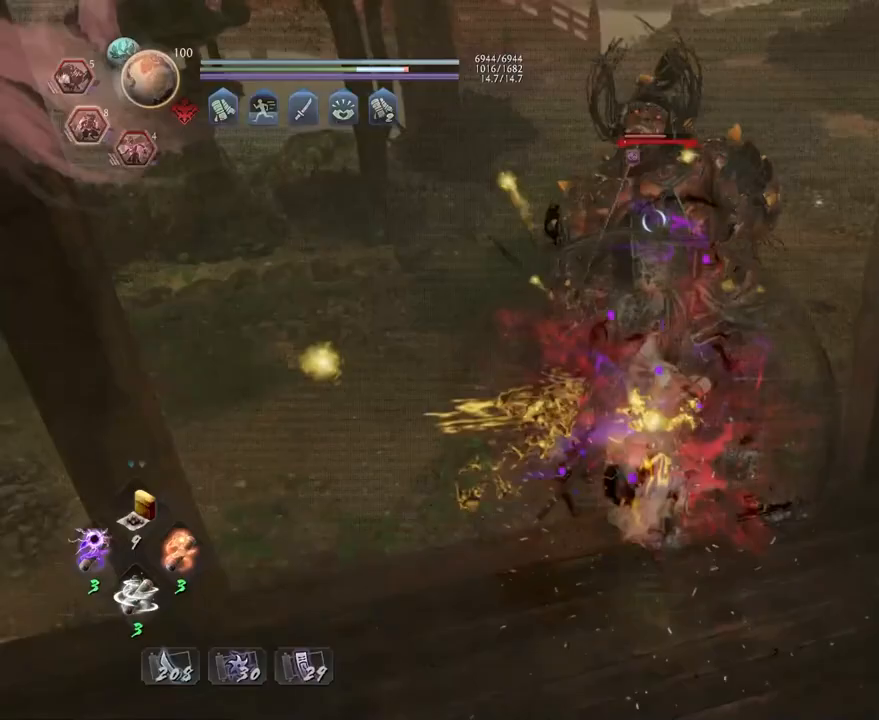
{"dt_ms": 500, "buttons": [], "left_stick": "up", "right_stick": "center", "events": [[17, "TRIANGLE", "down"], [117, "TRIANGLE", "up"], [183, "R1", "down"], [217, "TRIANGLE", "down"], [333, "R1", "up"], [333, "TRIANGLE", "up"], [383, "left_stick", "up"]]}
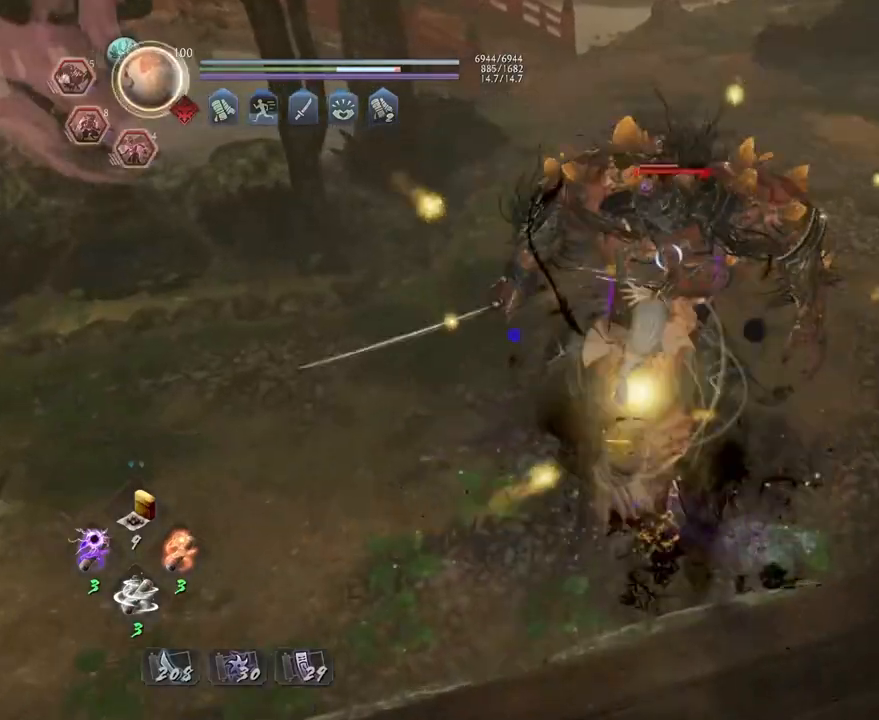
{"dt_ms": 500, "buttons": ["TRIANGLE"], "left_stick": "center", "right_stick": "center", "events": [[33, "L1", "down"], [350, "TRIANGLE", "down"], [467, "L1", "up"], [467, "left_stick", "center"]]}
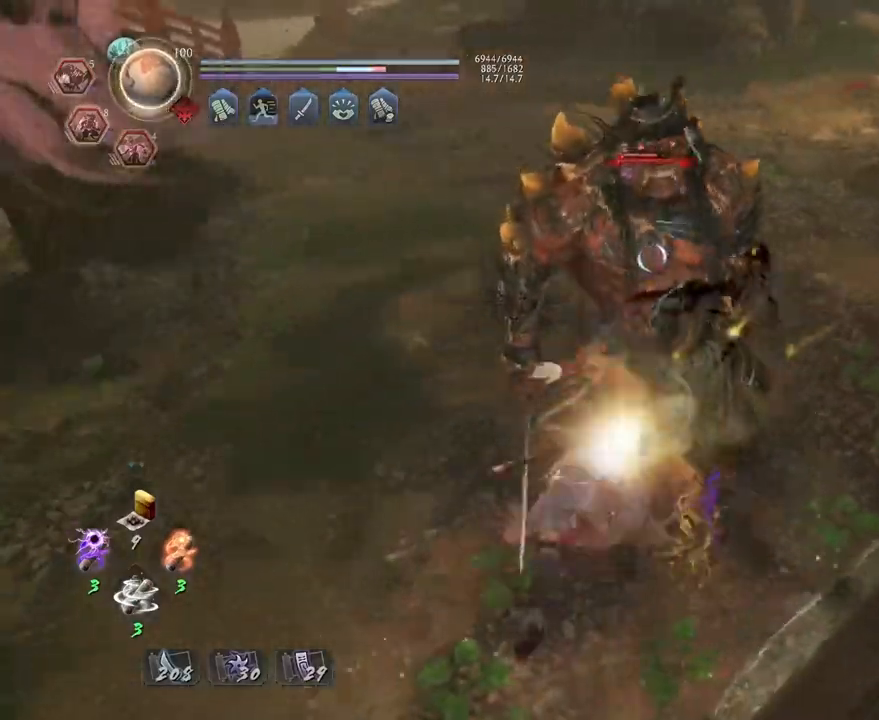
{"dt_ms": 500, "buttons": [], "left_stick": "center", "right_stick": "center", "events": [[117, "TRIANGLE", "up"]]}
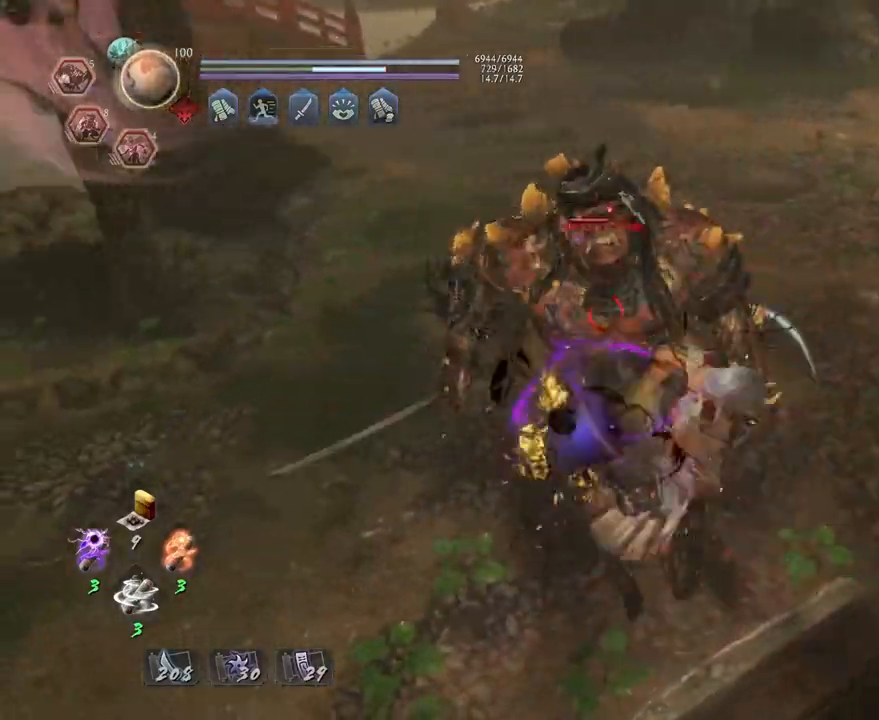
{"dt_ms": 500, "buttons": [], "left_stick": "center", "right_stick": "center", "events": [[317, "R2", "down"], [333, "SQUARE", "down"], [400, "SQUARE", "up"], [433, "R2", "up"]]}
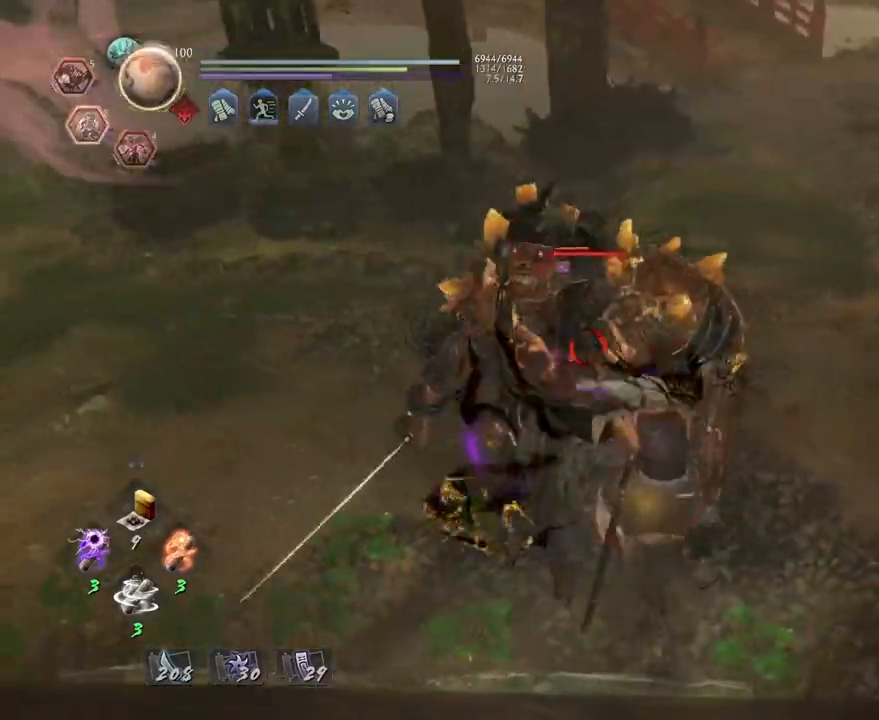
{"dt_ms": 500, "buttons": ["CIRCLE"], "left_stick": "center", "right_stick": "center", "events": [[317, "CIRCLE", "down"]]}
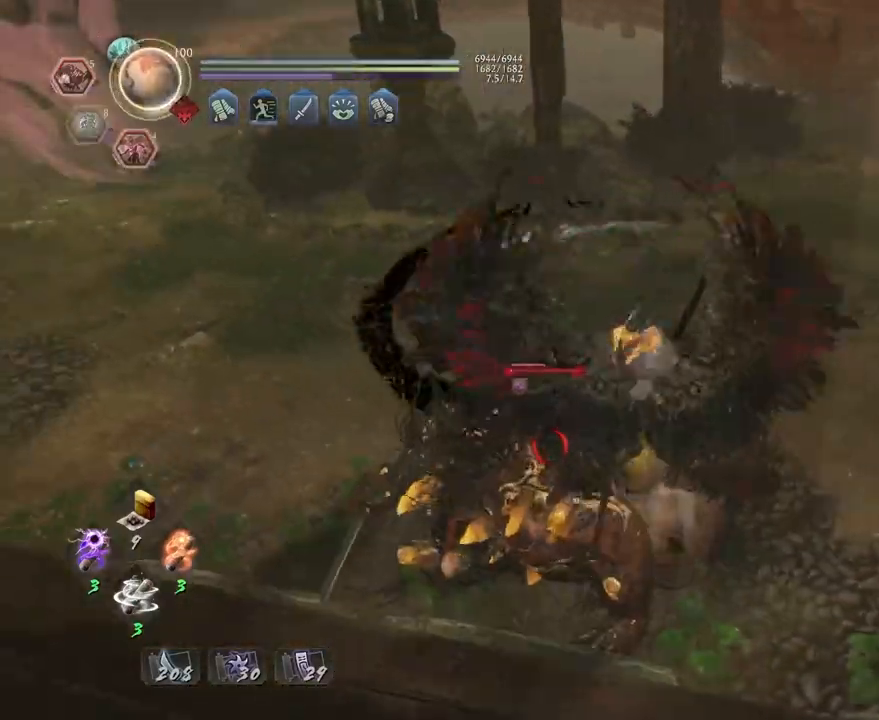
{"dt_ms": 500, "buttons": ["CIRCLE"], "left_stick": "center", "right_stick": "center", "events": []}
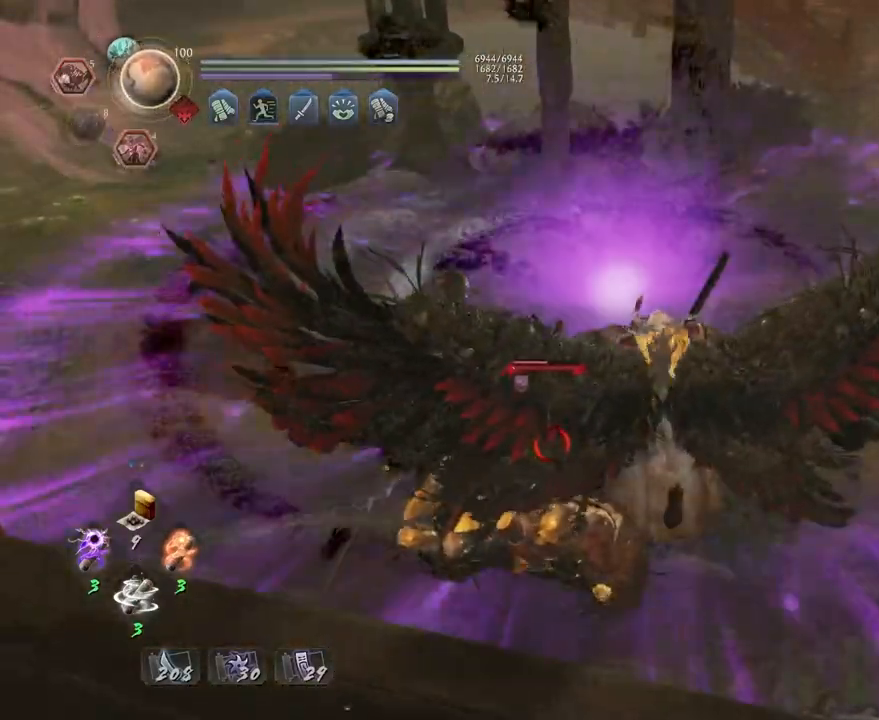
{"dt_ms": 500, "buttons": ["CIRCLE", "TRIANGLE"], "left_stick": "center", "right_stick": "center", "events": [[350, "TRIANGLE", "down"]]}
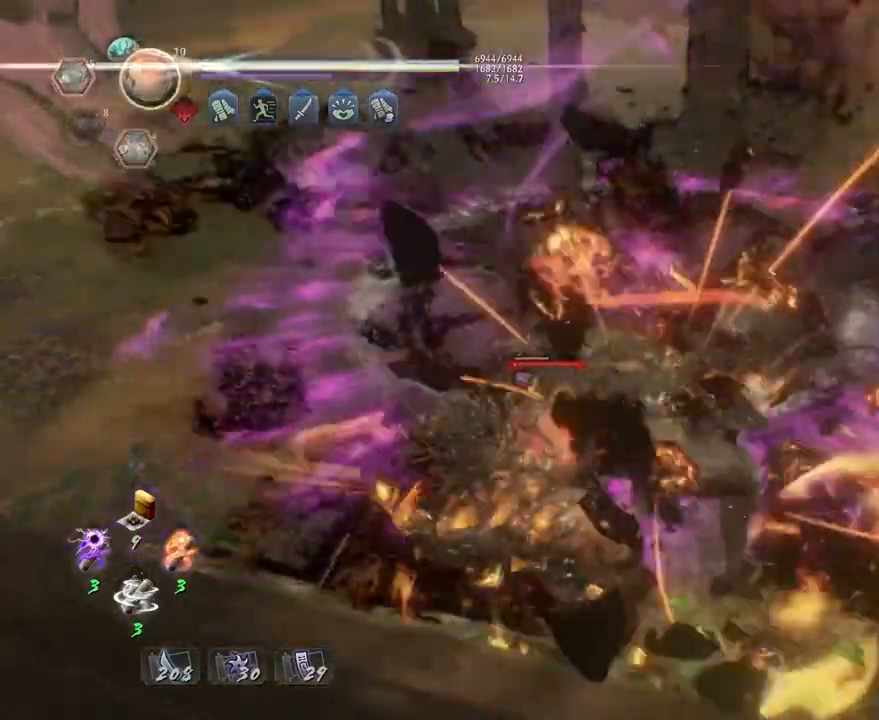
{"dt_ms": 1000, "buttons": [], "left_stick": "center", "right_stick": "center"}
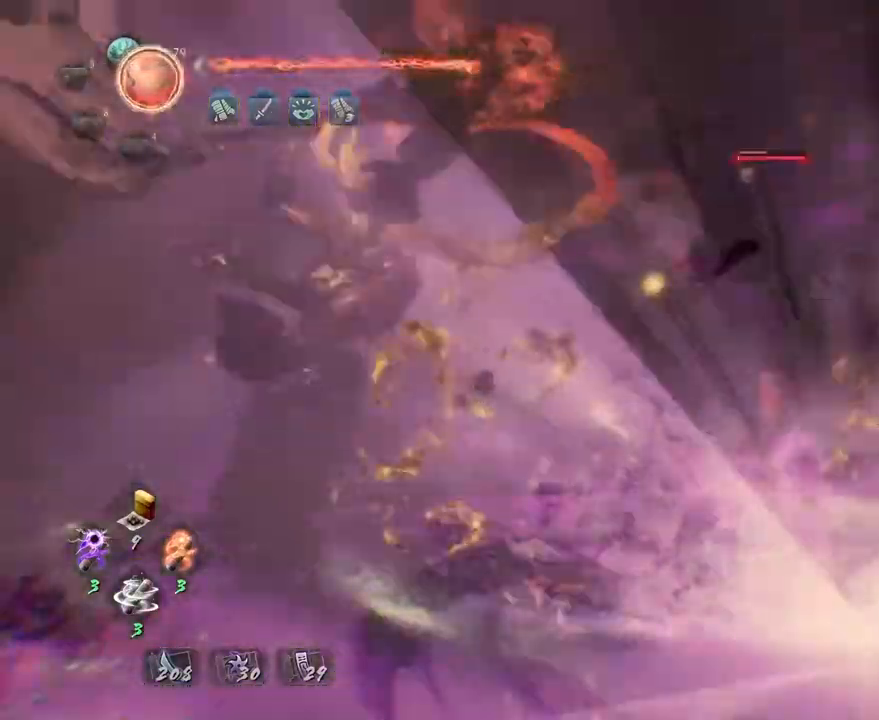
{"dt_ms": 500, "buttons": [], "left_stick": "center", "right_stick": "center", "events": []}
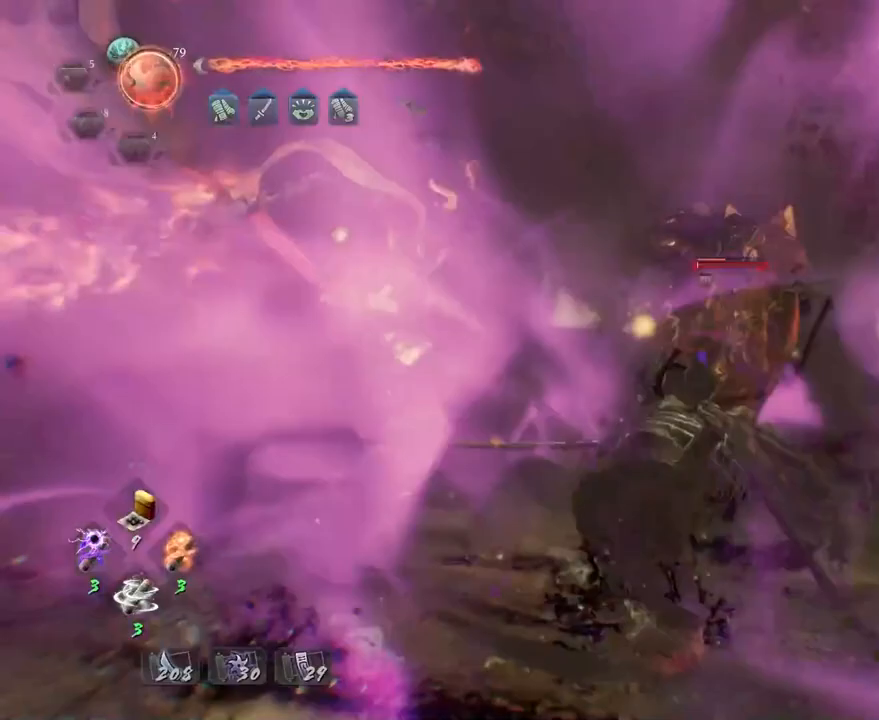
{"dt_ms": 500, "buttons": [], "left_stick": "center", "right_stick": "center", "events": []}